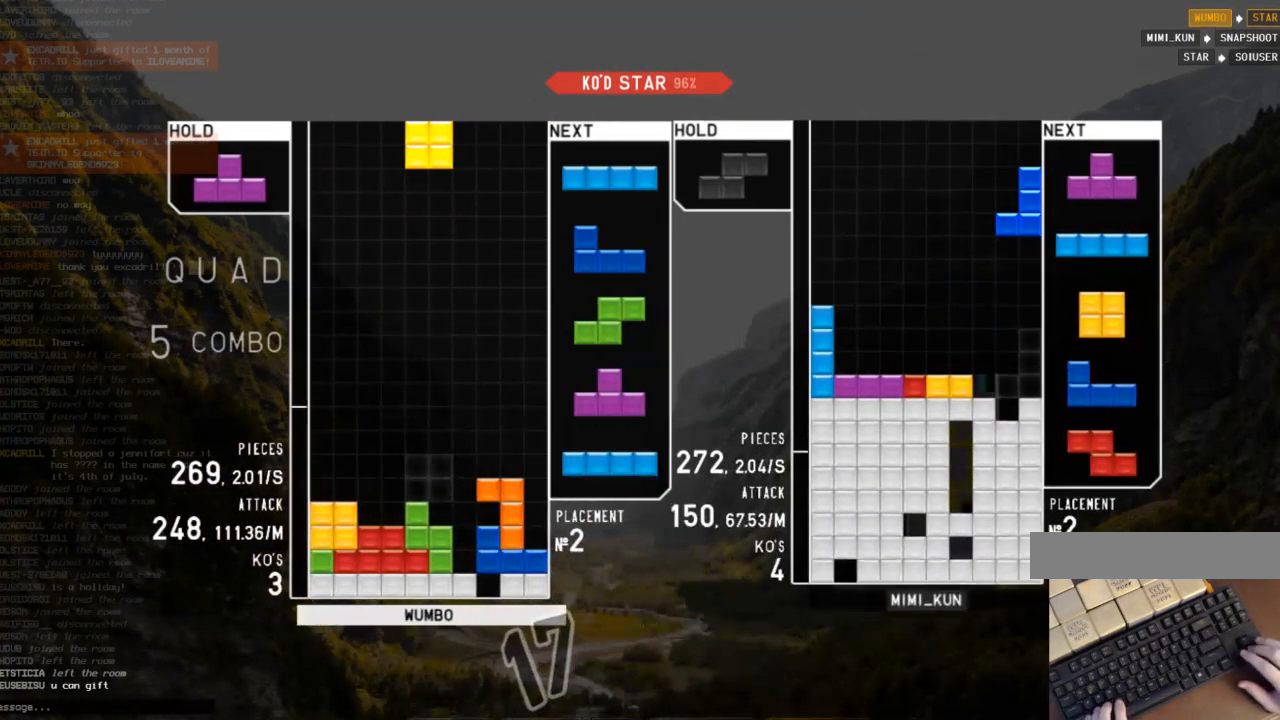
Gameplay with keyboard; each line is a JSON object with the keys held at the frame after it. "events" lists presses ("down") and releases ("up") of "c", "down", "left", "right", "shift", "up", "x" and "z" between this image and that frame as [ms after this image, input, new state], when the widget could be followed in between. No other keys are recorded. Mouse input is not recorded.
{"keys": ["c"], "events": [[33, "left", "down"], [100, "left", "up"], [167, "left", "down"], [233, "down", "down"], [267, "left", "up"], [267, "right", "down"], [333, "down", "up"], [333, "x", "down"], [400, "right", "up"], [400, "x", "up"], [467, "down", "down"], [500, "c", "down"], [500, "down", "up"]]}
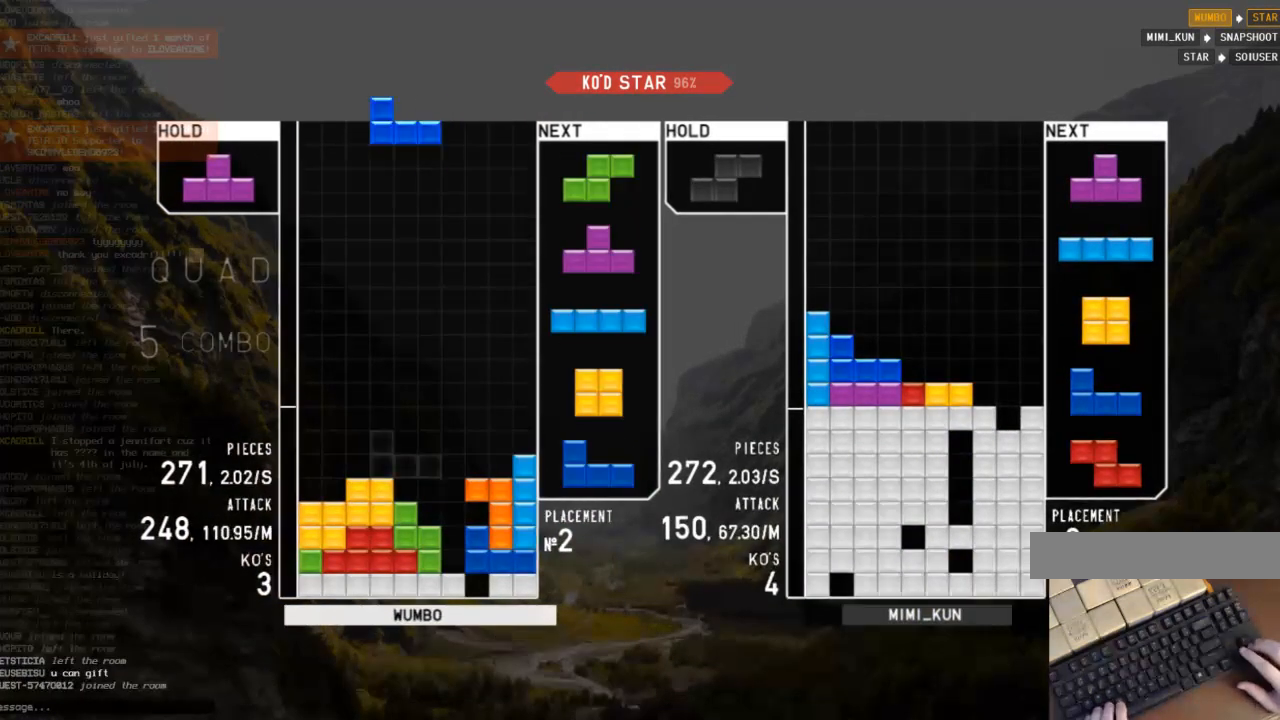
{"keys": ["left"], "events": [[100, "right", "down"], [100, "up", "down"], [100, "z", "down"], [133, "c", "up"], [200, "z", "up"], [300, "right", "up"], [300, "up", "up"], [300, "z", "down"], [400, "down", "down"], [400, "z", "up"], [467, "down", "up"], [467, "left", "down"]]}
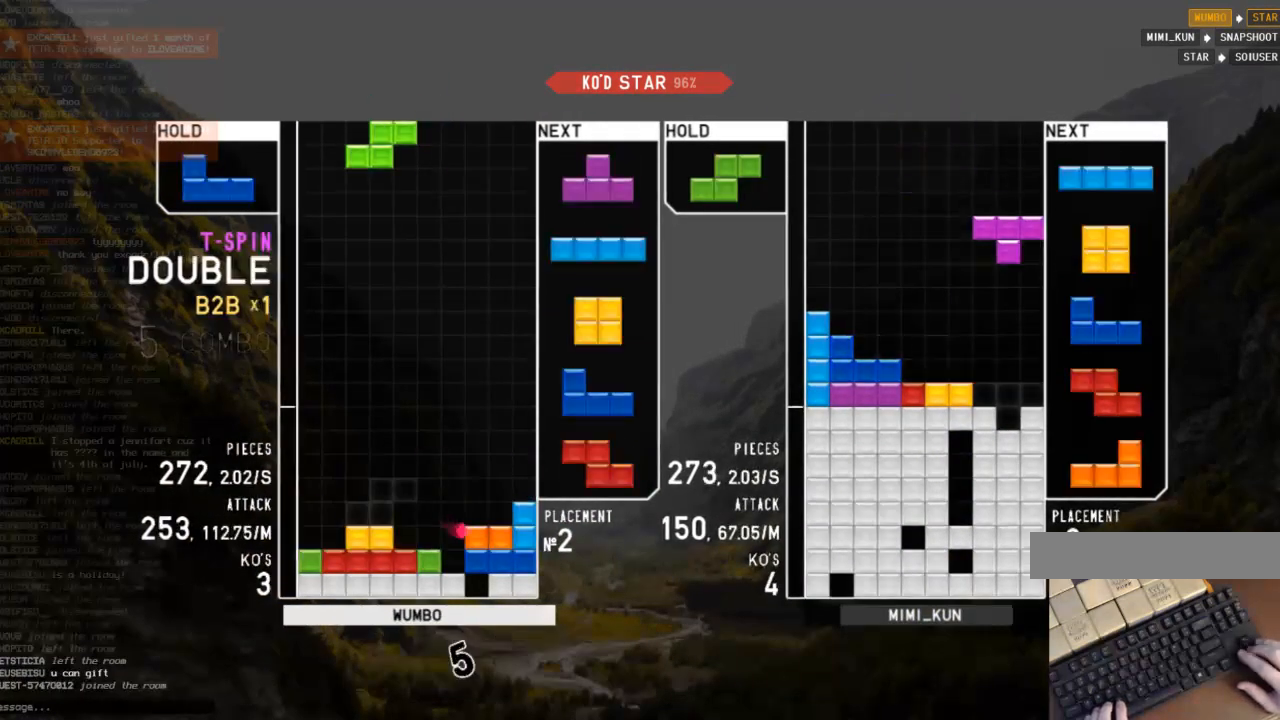
{"keys": ["down"], "events": [[133, "left", "up"], [167, "down", "down"], [200, "c", "down"], [200, "down", "up"], [267, "z", "down"], [300, "c", "up"], [300, "right", "down"], [367, "right", "up"], [400, "z", "up"], [500, "down", "down"]]}
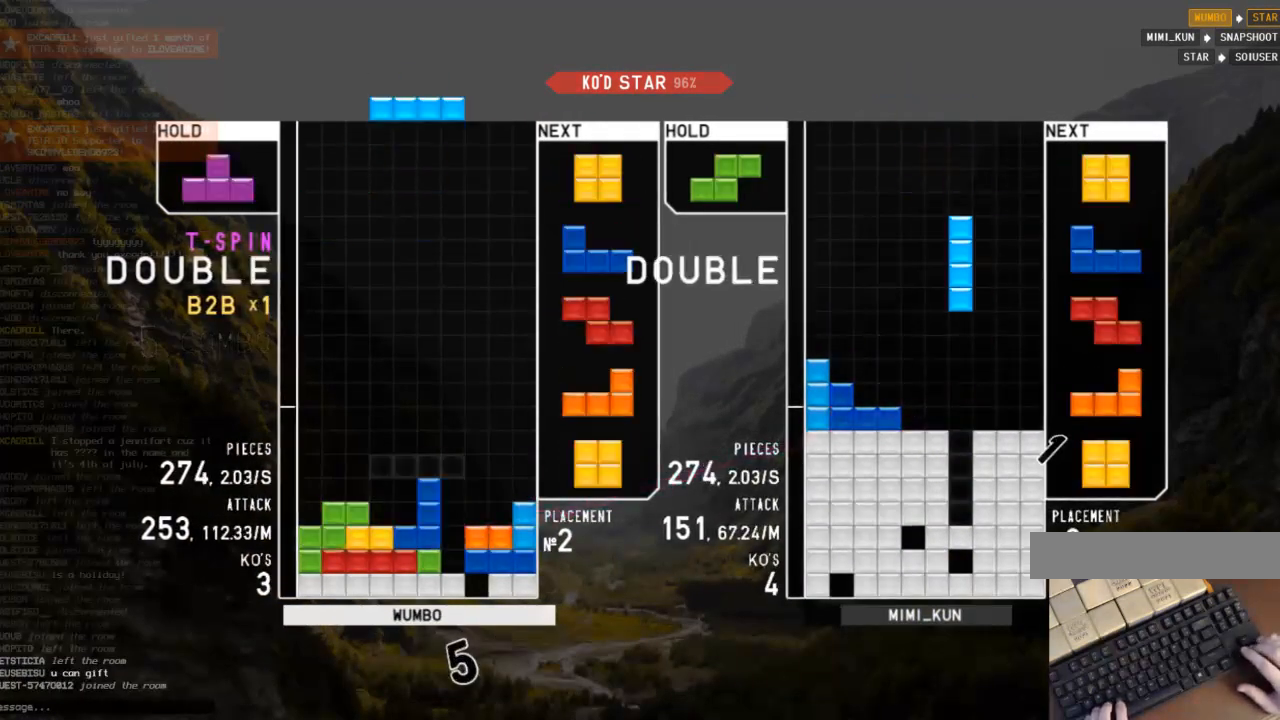
{"keys": ["down", "right"], "events": [[33, "left", "down"], [100, "c", "down"], [100, "down", "up"], [133, "x", "down"], [233, "c", "up"], [233, "down", "down"], [233, "left", "up"], [267, "down", "up"], [267, "x", "up"], [367, "left", "down"], [400, "down", "down"], [467, "left", "up"], [500, "right", "down"]]}
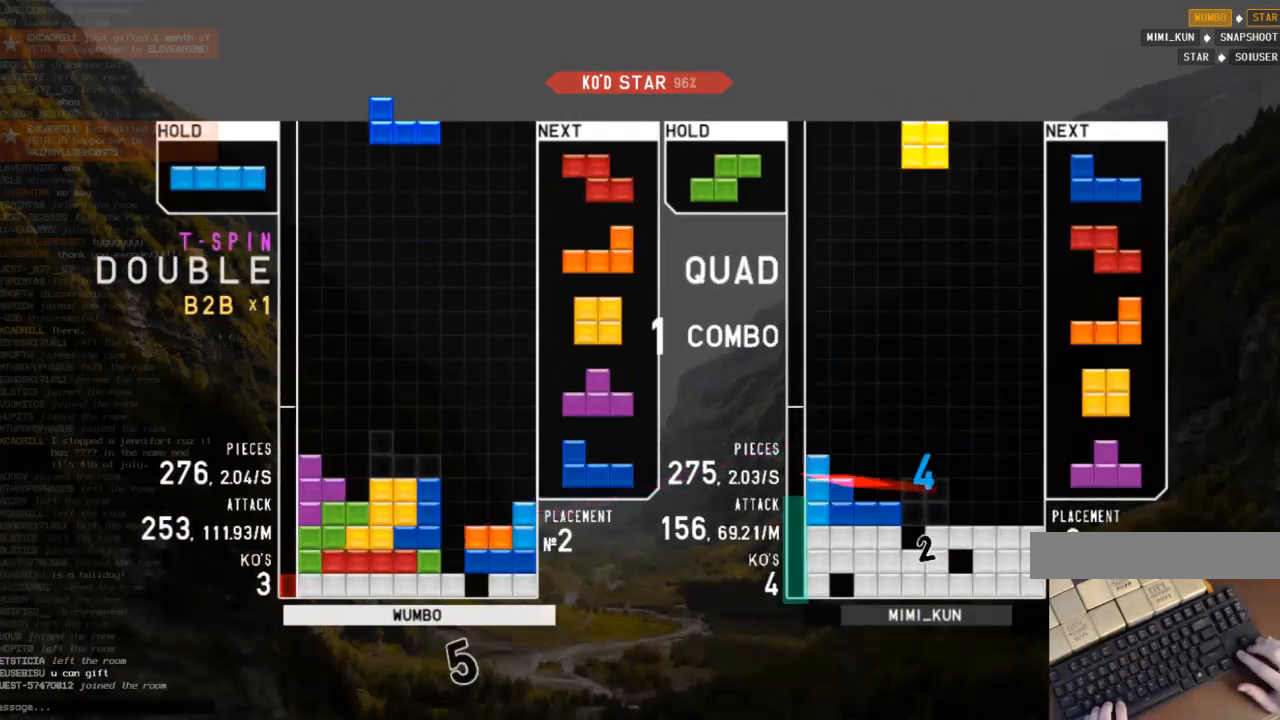
{"keys": ["x"], "events": [[67, "down", "up"], [133, "right", "up"], [200, "z", "down"], [233, "down", "down"], [300, "z", "up"], [333, "c", "down"], [333, "right", "down"], [400, "down", "up"], [400, "x", "down"], [433, "c", "up"], [467, "right", "up"]]}
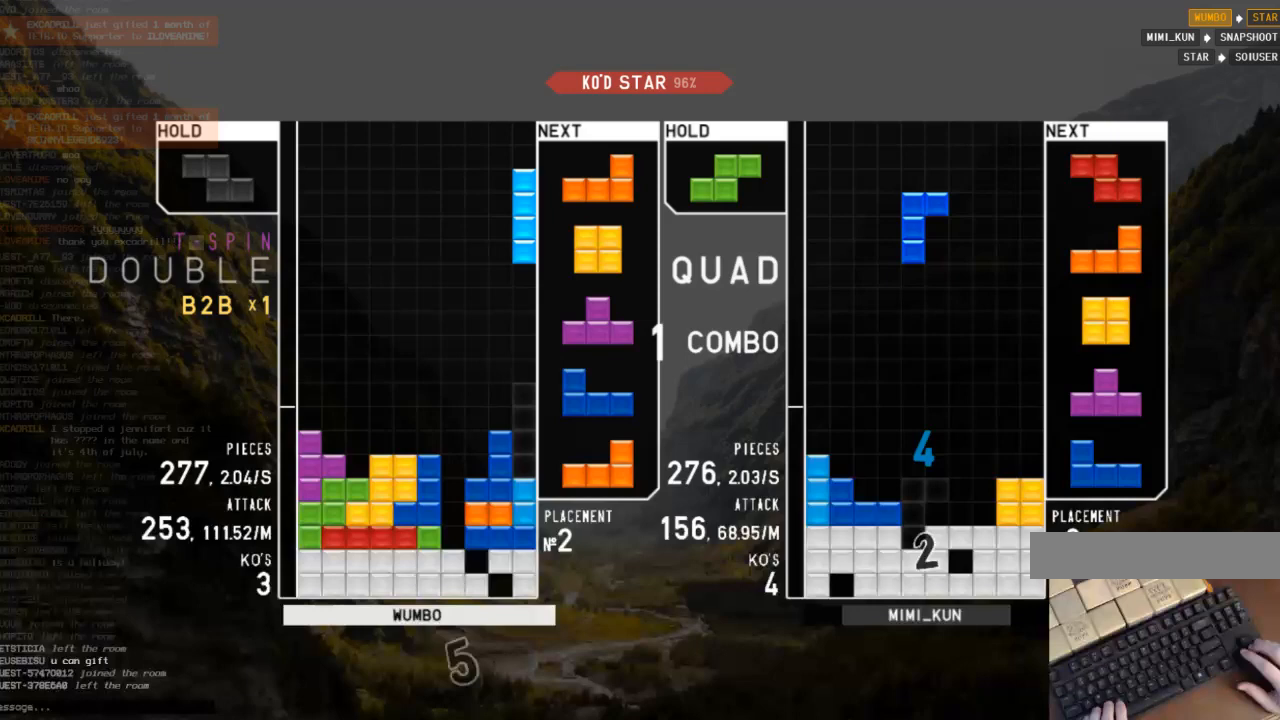
{"keys": ["left"], "events": [[33, "down", "down"], [33, "x", "up"], [67, "down", "up"], [67, "shift", "down"], [167, "left", "down"], [167, "shift", "up"], [200, "down", "down"], [200, "left", "up"], [300, "down", "up"], [400, "c", "down"], [500, "c", "up"], [500, "left", "down"]]}
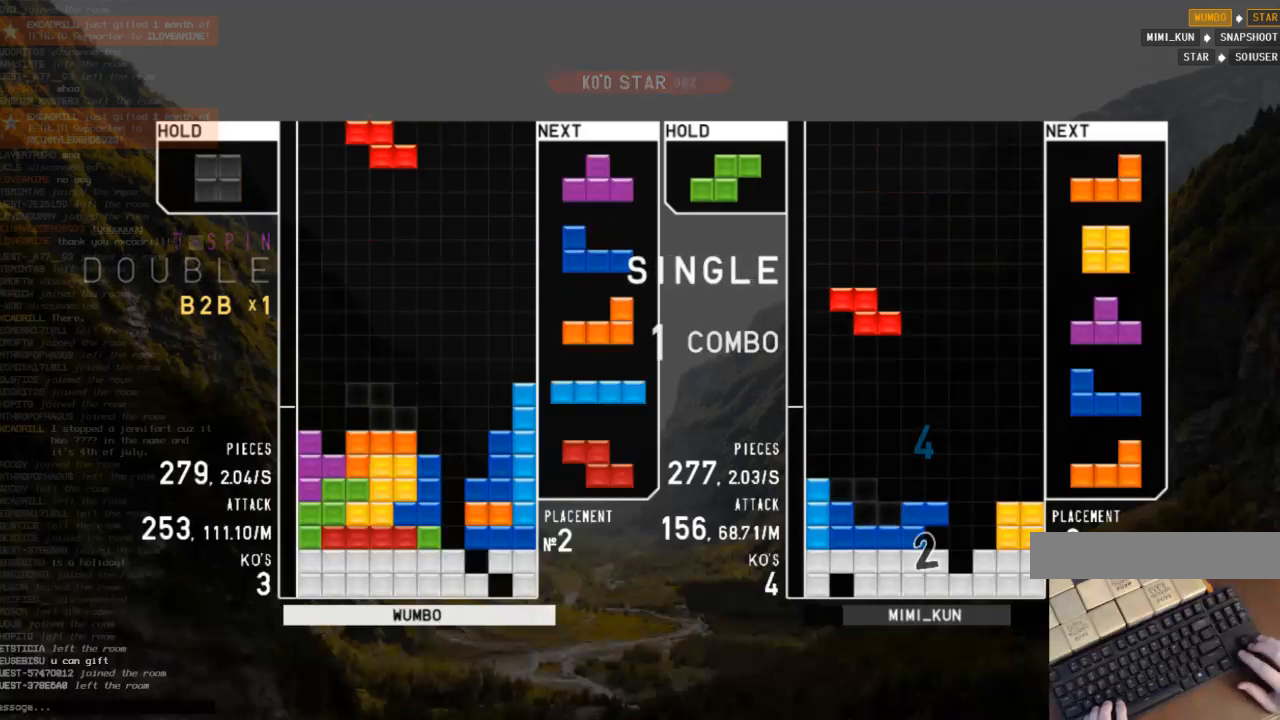
{"keys": [], "events": [[100, "left", "up"], [133, "x", "down"], [167, "down", "down"], [233, "left", "down"], [233, "x", "up"], [267, "down", "up"], [333, "x", "down"], [367, "left", "up"], [400, "down", "down"], [400, "x", "up"], [467, "down", "up"]]}
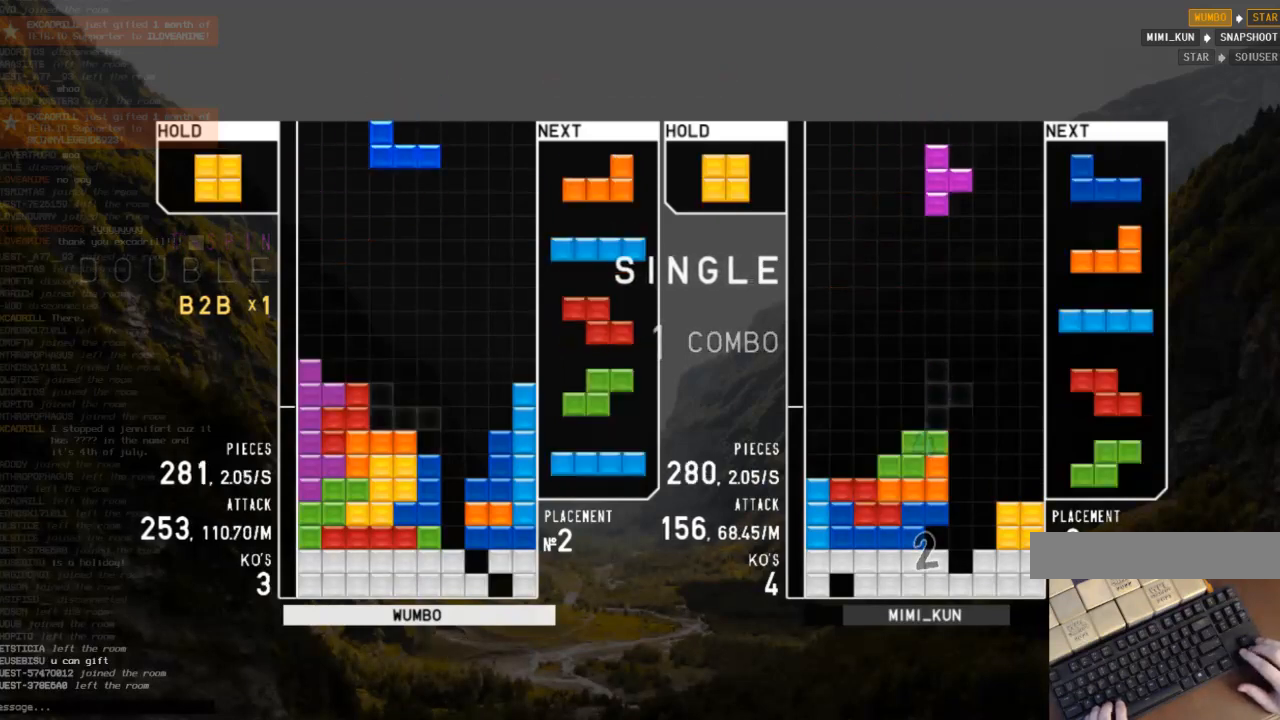
{"keys": ["down"], "events": [[67, "shift", "down"], [133, "shift", "up"], [233, "down", "down"], [300, "down", "up"], [333, "c", "down"], [400, "left", "down"], [433, "c", "up"], [433, "left", "up"], [467, "down", "down"]]}
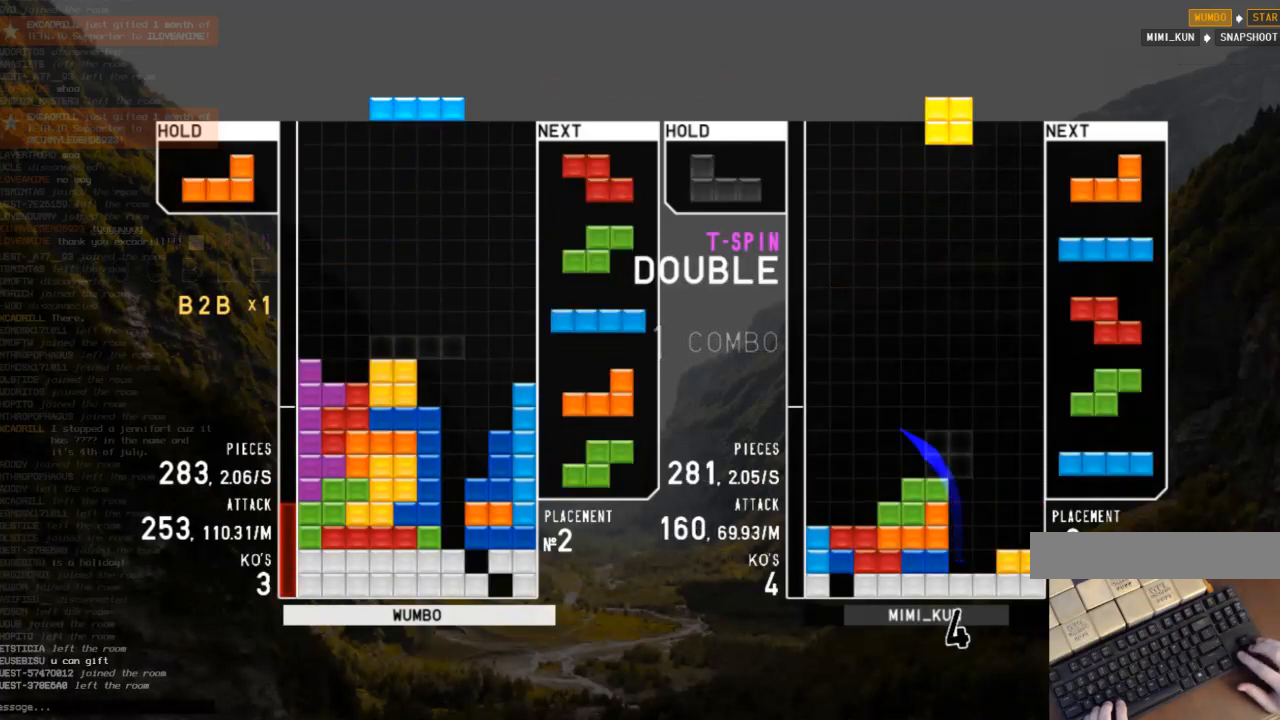
{"keys": ["down", "left"], "events": [[67, "down", "up"], [133, "c", "down"], [200, "right", "down"], [200, "z", "down"], [267, "c", "up"], [267, "right", "up"], [367, "z", "up"], [433, "down", "down"], [500, "left", "down"]]}
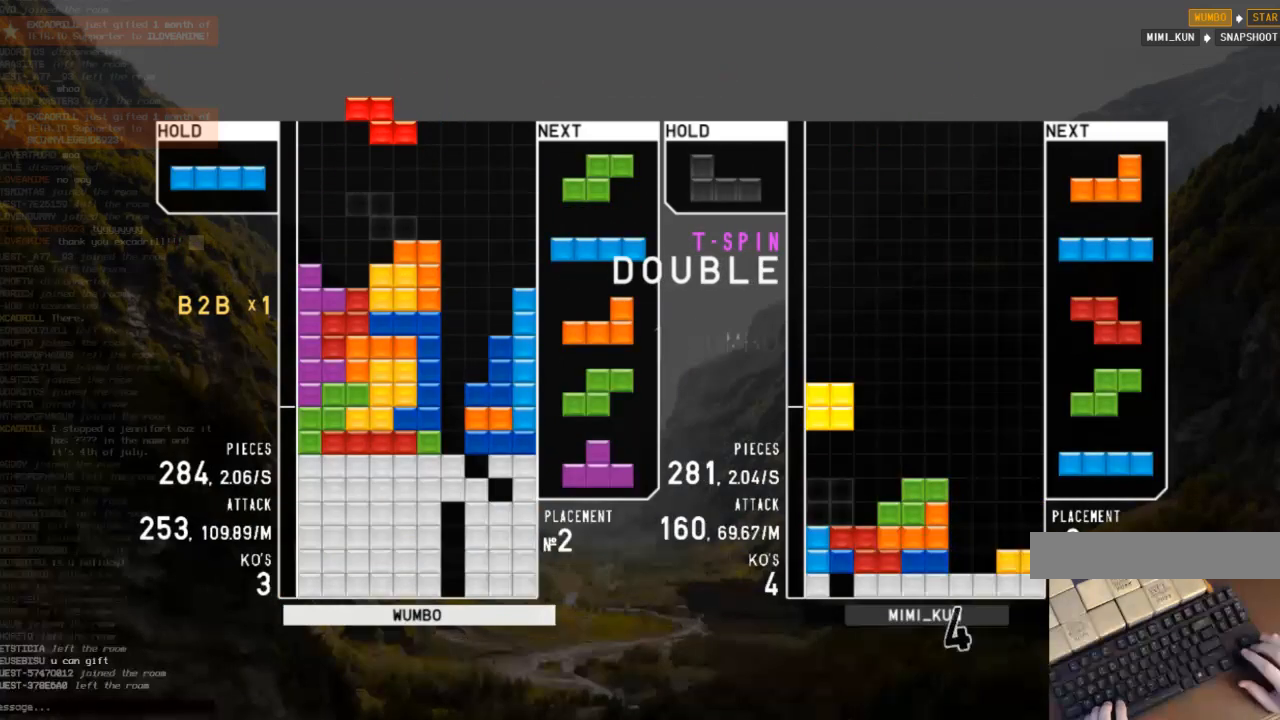
{"keys": ["z"], "events": [[33, "down", "up"], [167, "down", "down"], [167, "left", "up"], [233, "right", "down"], [267, "c", "down"], [267, "down", "up"], [367, "c", "up"], [400, "right", "up"], [467, "z", "down"]]}
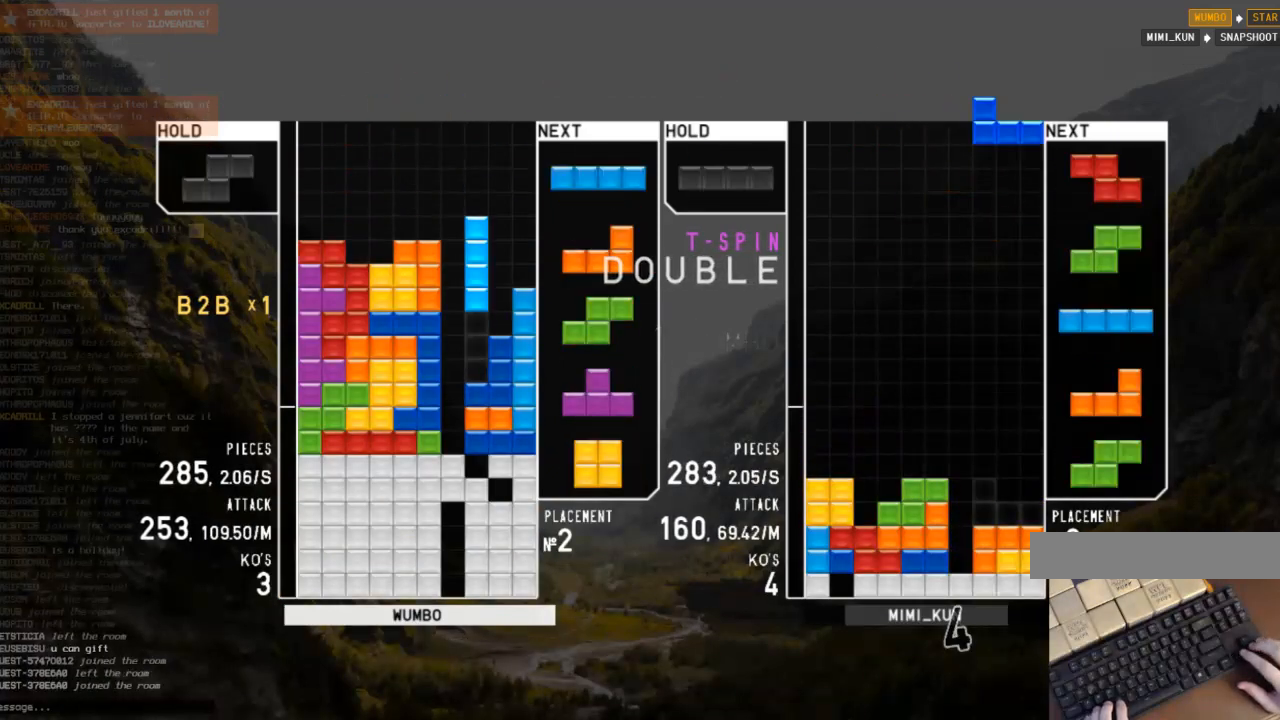
{"keys": ["down", "right"], "events": [[100, "z", "up"], [133, "down", "down"], [200, "down", "up"], [233, "c", "down"], [333, "left", "down"], [400, "c", "up"], [400, "down", "down"], [400, "left", "up"], [433, "right", "down"]]}
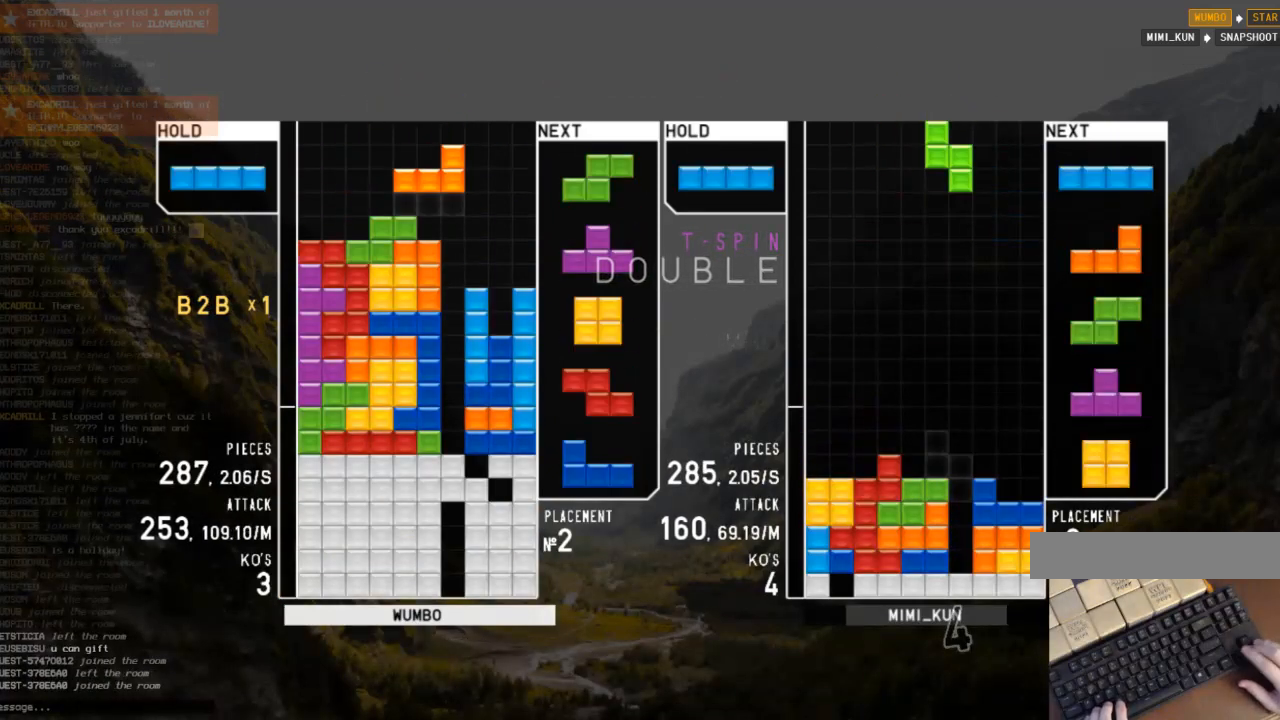
{"keys": [], "events": [[33, "down", "up"], [67, "right", "up"], [167, "z", "down"], [267, "down", "down"], [267, "z", "up"], [300, "left", "down"], [367, "down", "up"], [400, "left", "up"]]}
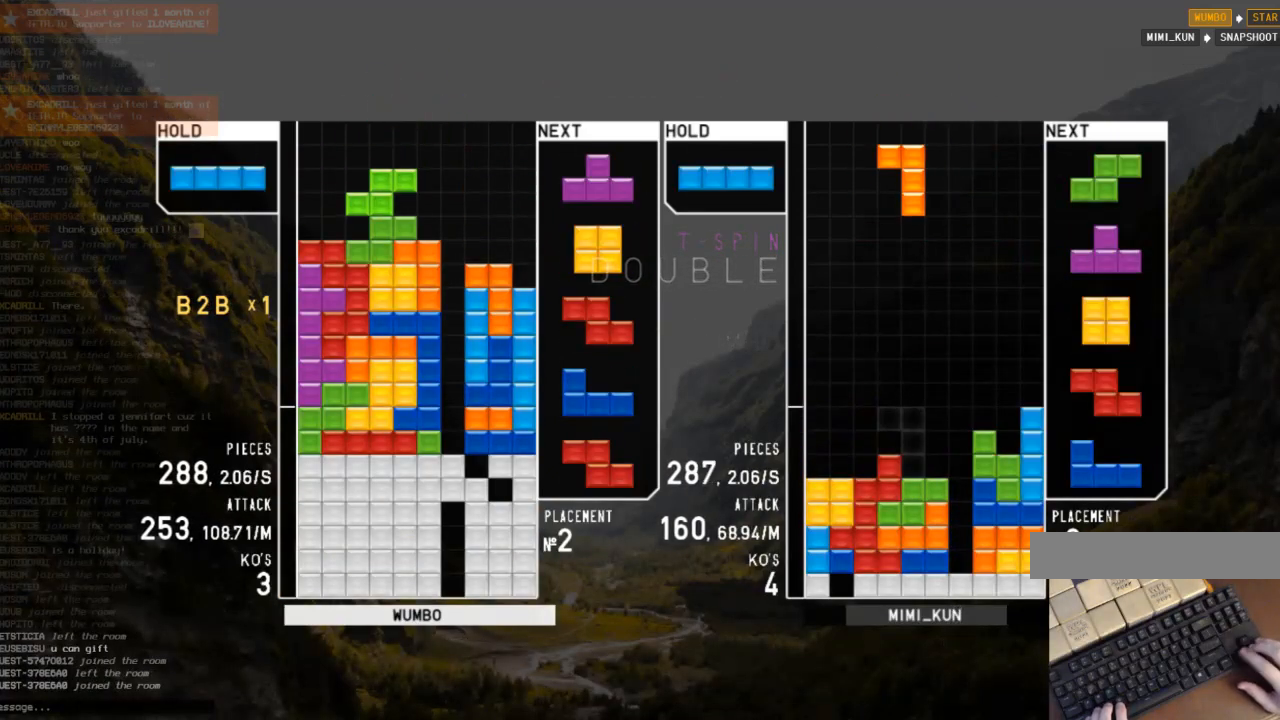
{"keys": ["left"], "events": [[133, "right", "down"], [167, "right", "up"], [333, "left", "down"]]}
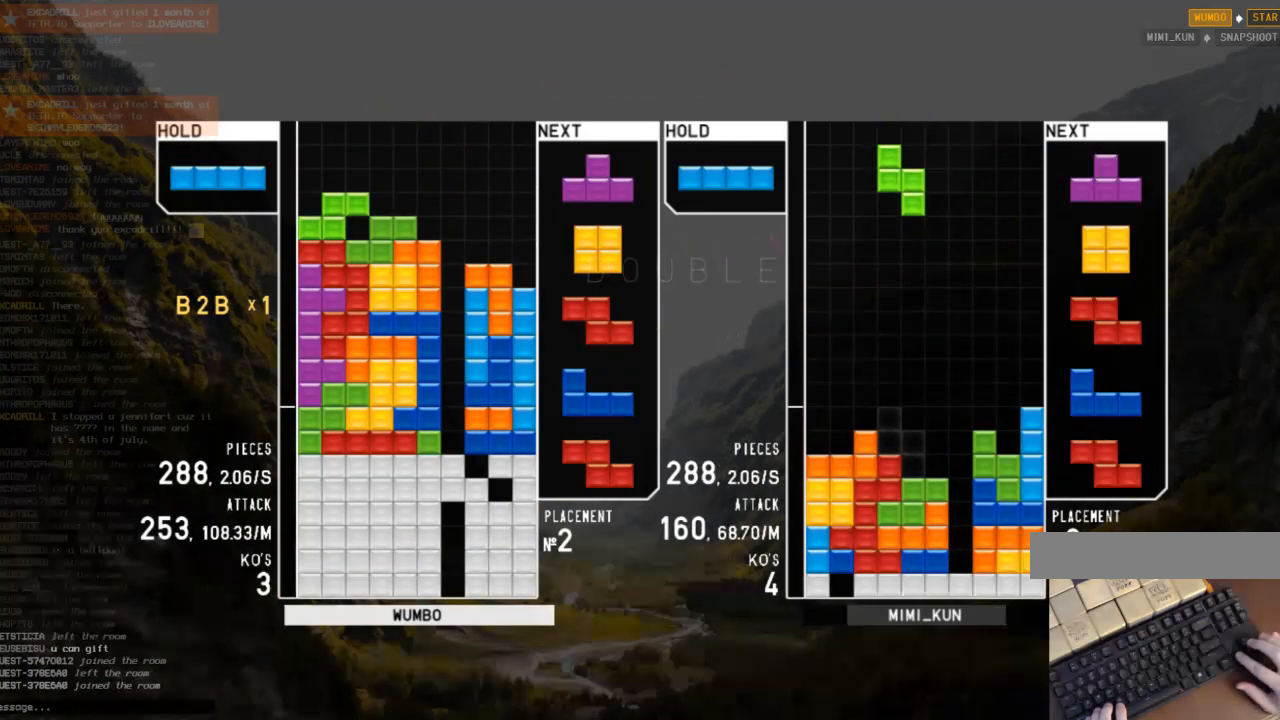
{"keys": ["down", "left"], "events": [[67, "left", "up"], [67, "right", "down"], [100, "down", "down"], [167, "right", "up"], [200, "down", "up"], [200, "left", "down"], [300, "x", "down"], [400, "x", "up"], [467, "down", "down"]]}
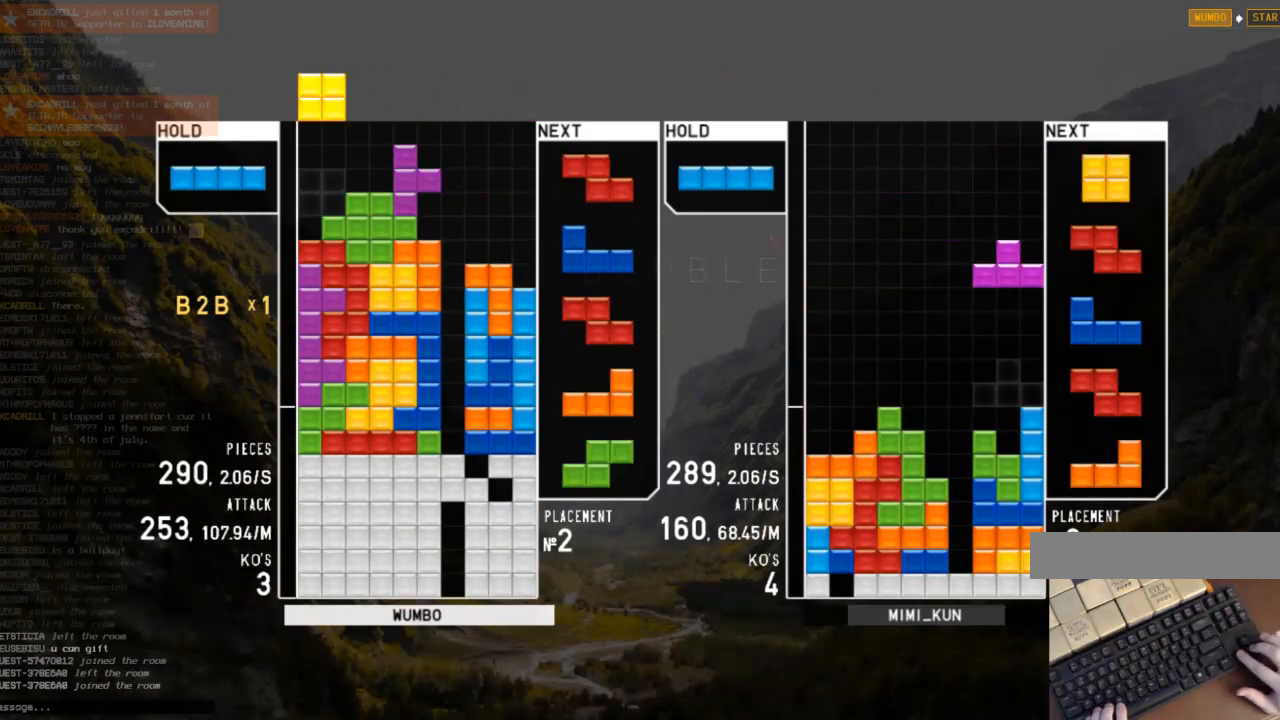
{"keys": [], "events": [[67, "down", "up"], [167, "left", "up"], [267, "c", "down"], [400, "c", "up"], [400, "x", "down"], [433, "right", "down"], [500, "right", "up"], [500, "x", "up"]]}
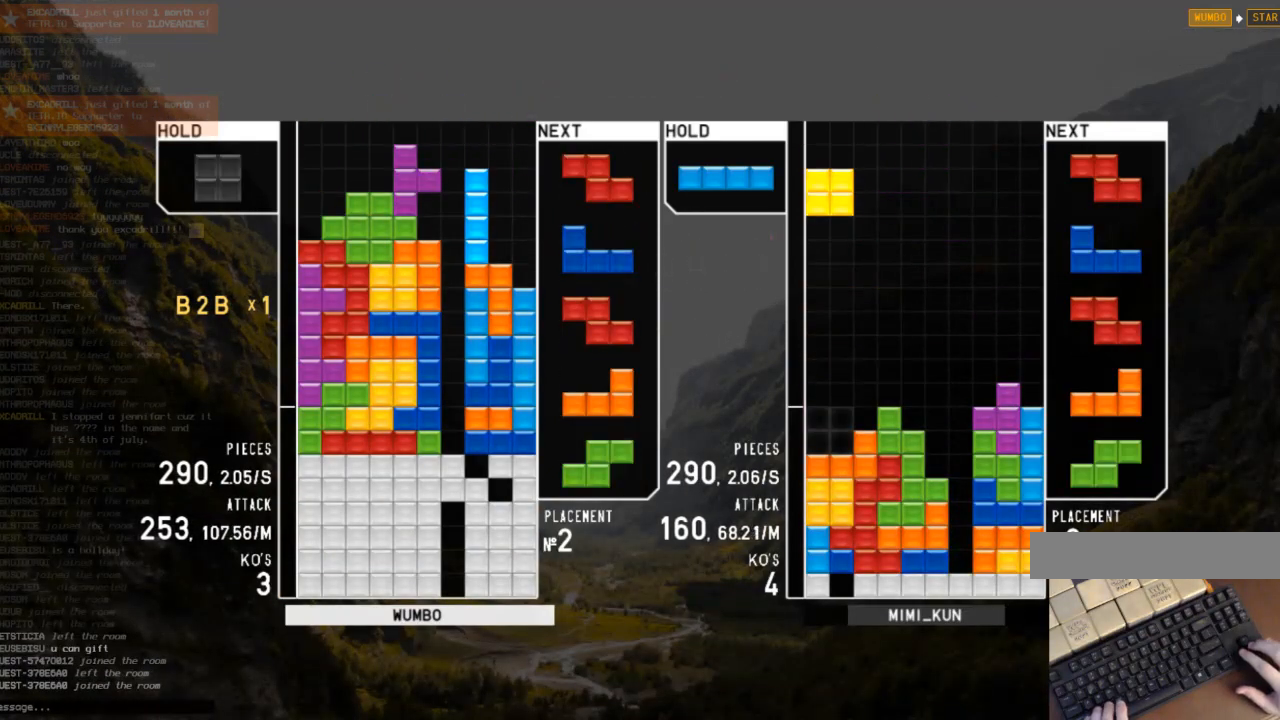
{"keys": [], "events": [[233, "left", "down"], [333, "left", "up"]]}
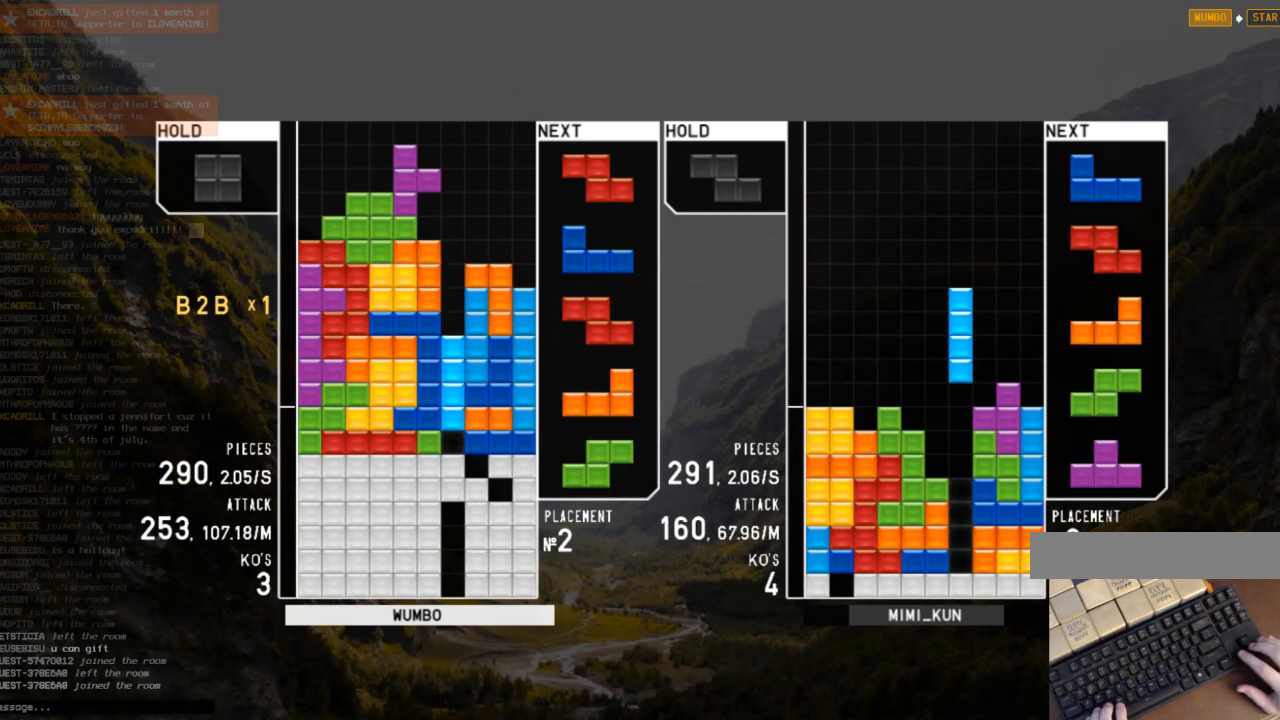
{"keys": ["left"], "events": [[167, "left", "down"]]}
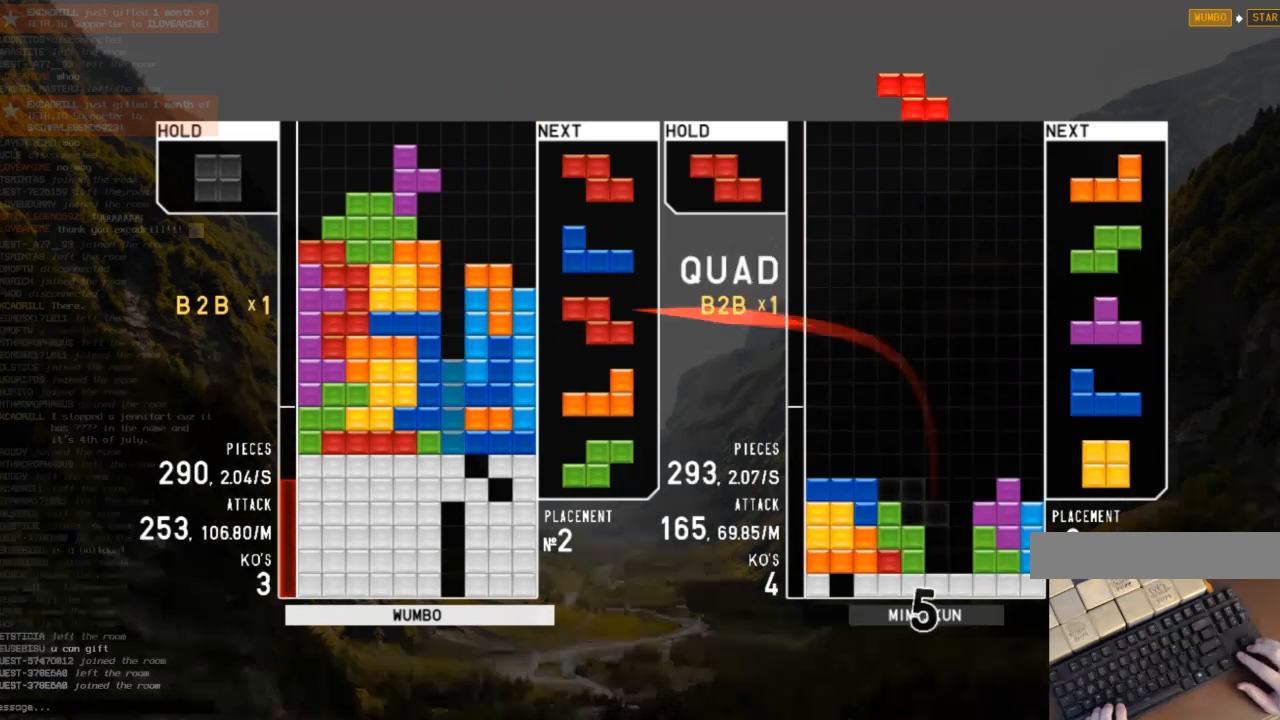
{"keys": ["left"], "events": [[367, "z", "down"], [500, "z", "up"]]}
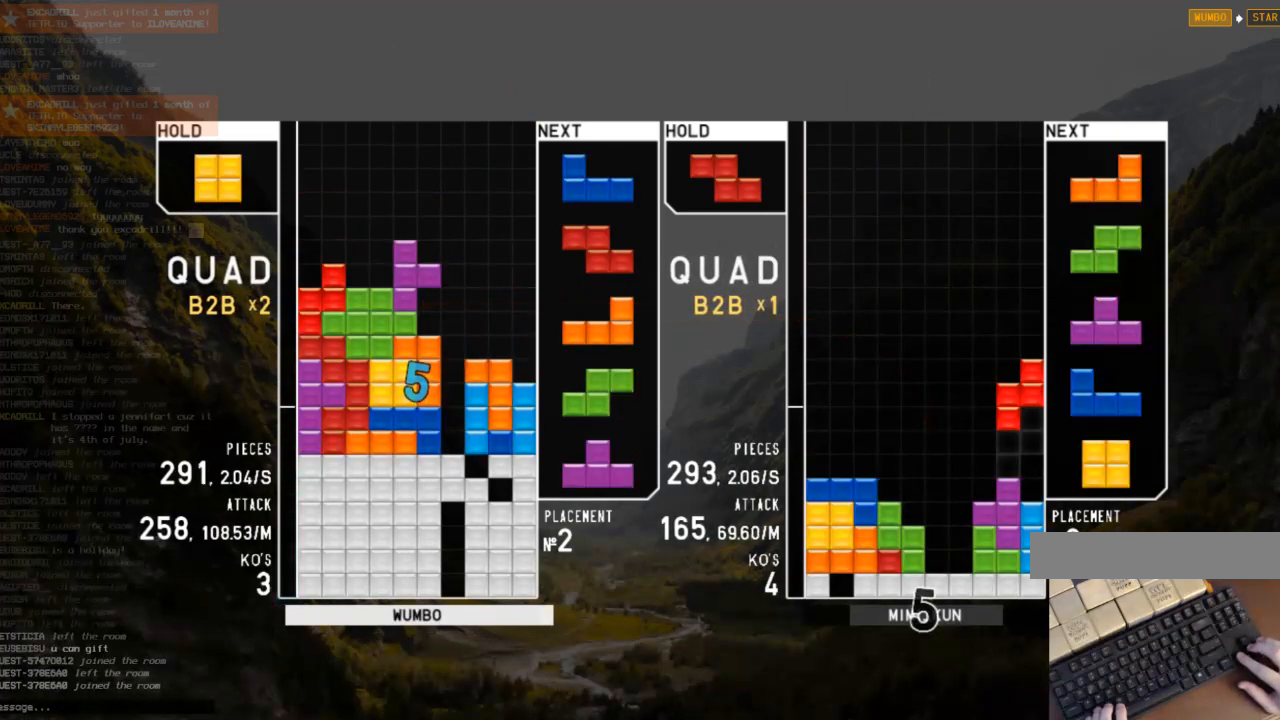
{"keys": [], "events": [[33, "left", "up"], [100, "down", "down"], [133, "right", "down"], [167, "down", "up"], [233, "shift", "down"], [333, "shift", "up"], [367, "right", "up"]]}
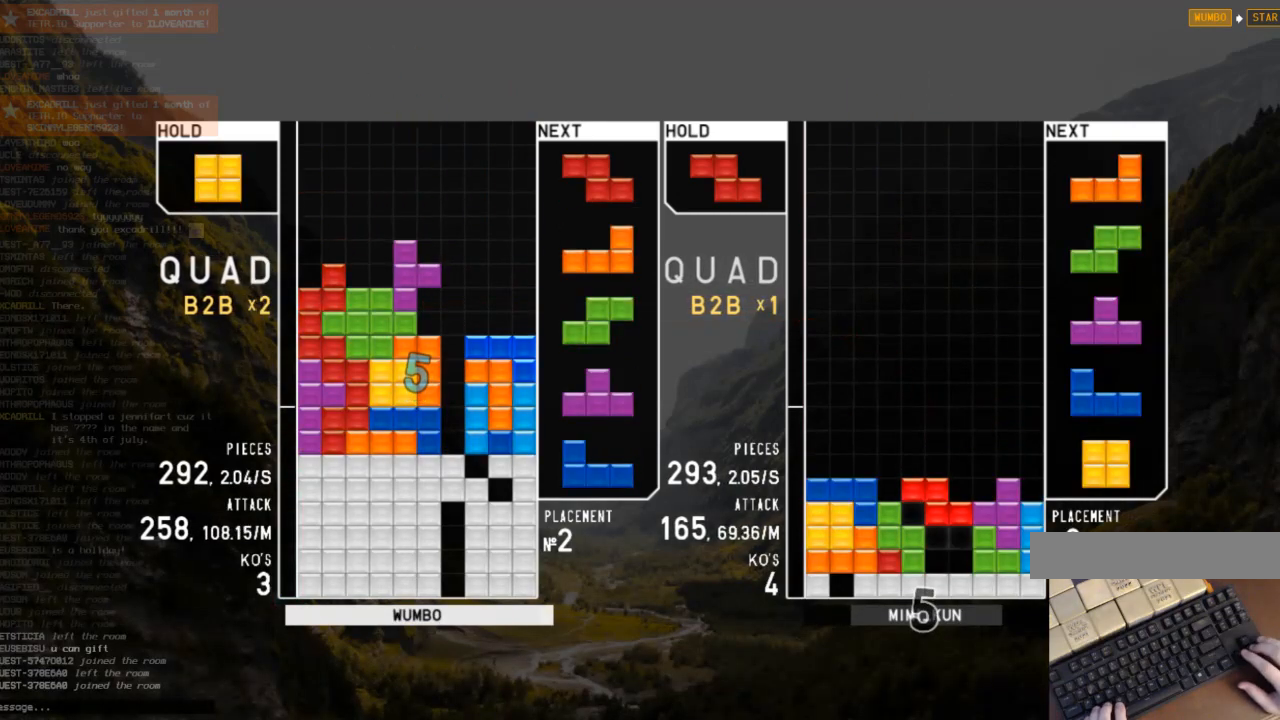
{"keys": ["c", "right"], "events": [[467, "c", "down"], [467, "right", "down"]]}
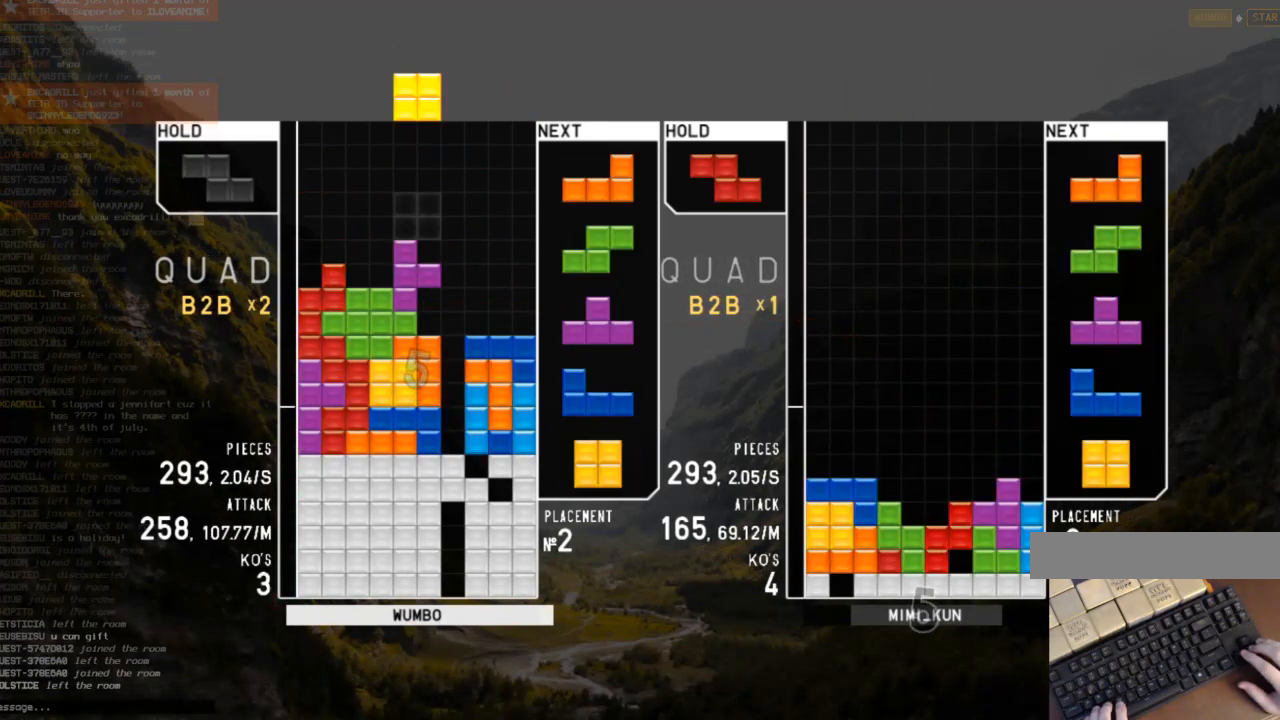
{"keys": ["down"], "events": [[133, "c", "up"], [200, "right", "up"], [267, "left", "down"], [267, "up", "down"], [433, "up", "up"], [500, "down", "down"], [500, "left", "up"]]}
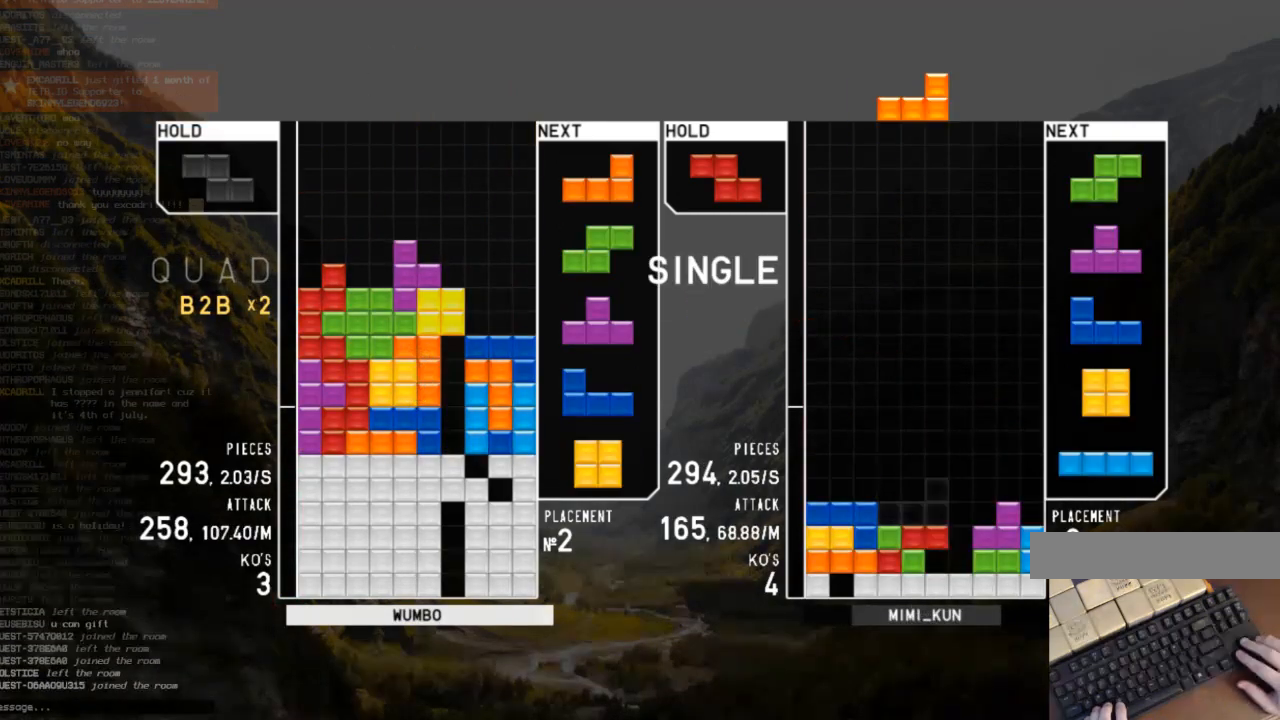
{"keys": ["left"], "events": [[100, "right", "down"], [133, "down", "up"], [233, "down", "down"], [333, "down", "up"], [433, "down", "down"], [433, "right", "up"], [467, "down", "up"], [500, "left", "down"]]}
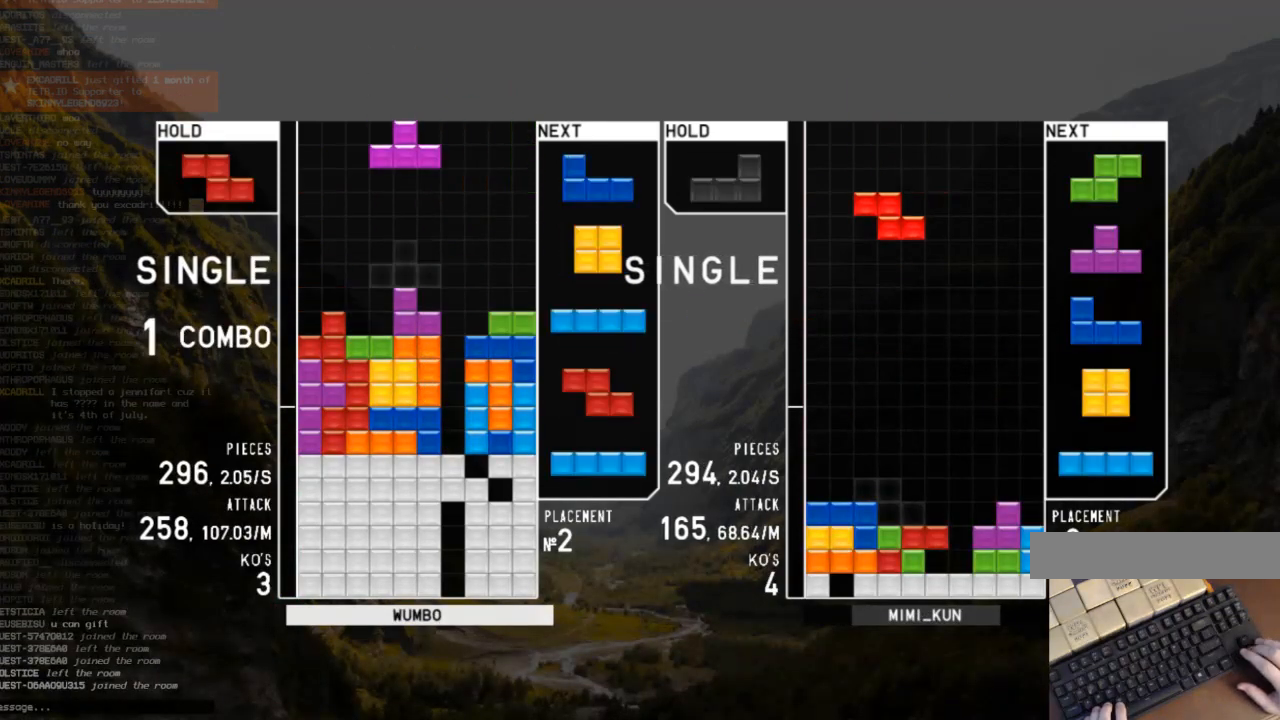
{"keys": ["left", "x"], "events": [[67, "c", "down"], [200, "c", "up"], [200, "left", "up"], [233, "down", "down"], [233, "right", "down"], [300, "right", "up"], [333, "down", "up"], [333, "left", "down"], [400, "x", "down"]]}
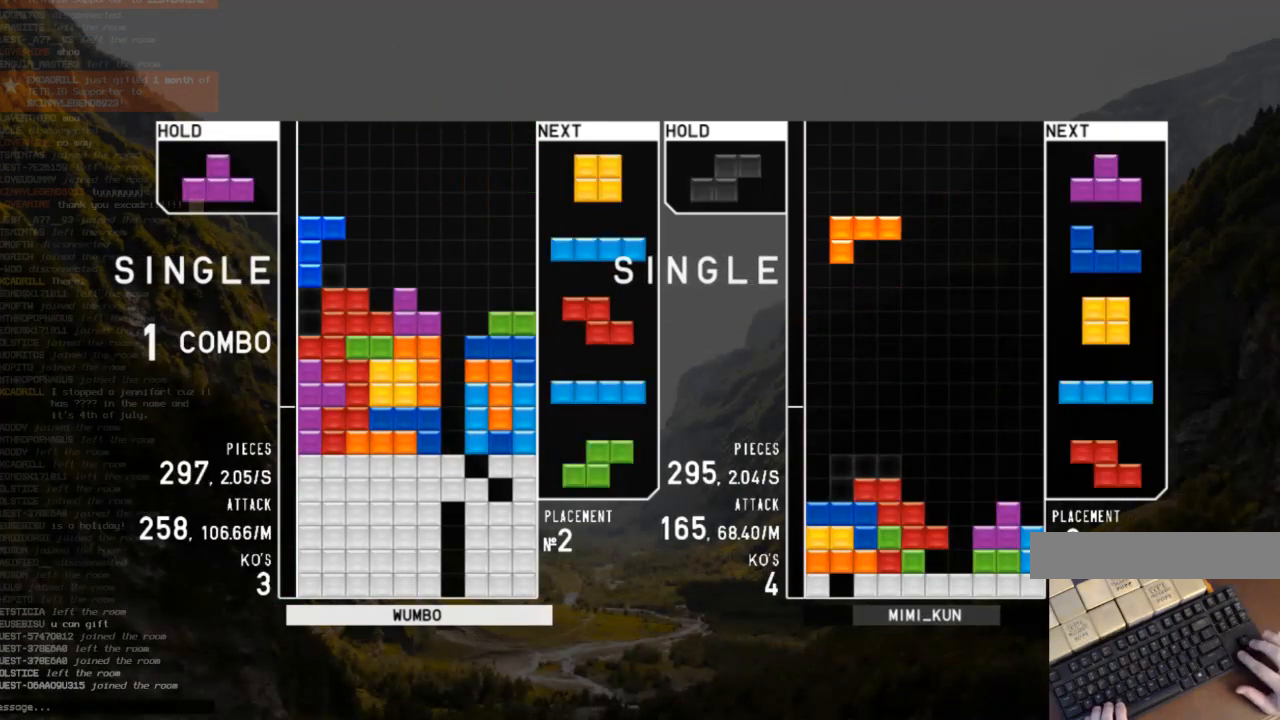
{"keys": [], "events": [[33, "down", "down"], [33, "x", "up"], [133, "down", "up"], [167, "left", "up"], [200, "down", "down"], [267, "down", "up"], [300, "right", "down"], [300, "x", "down"], [400, "right", "up"], [400, "x", "up"]]}
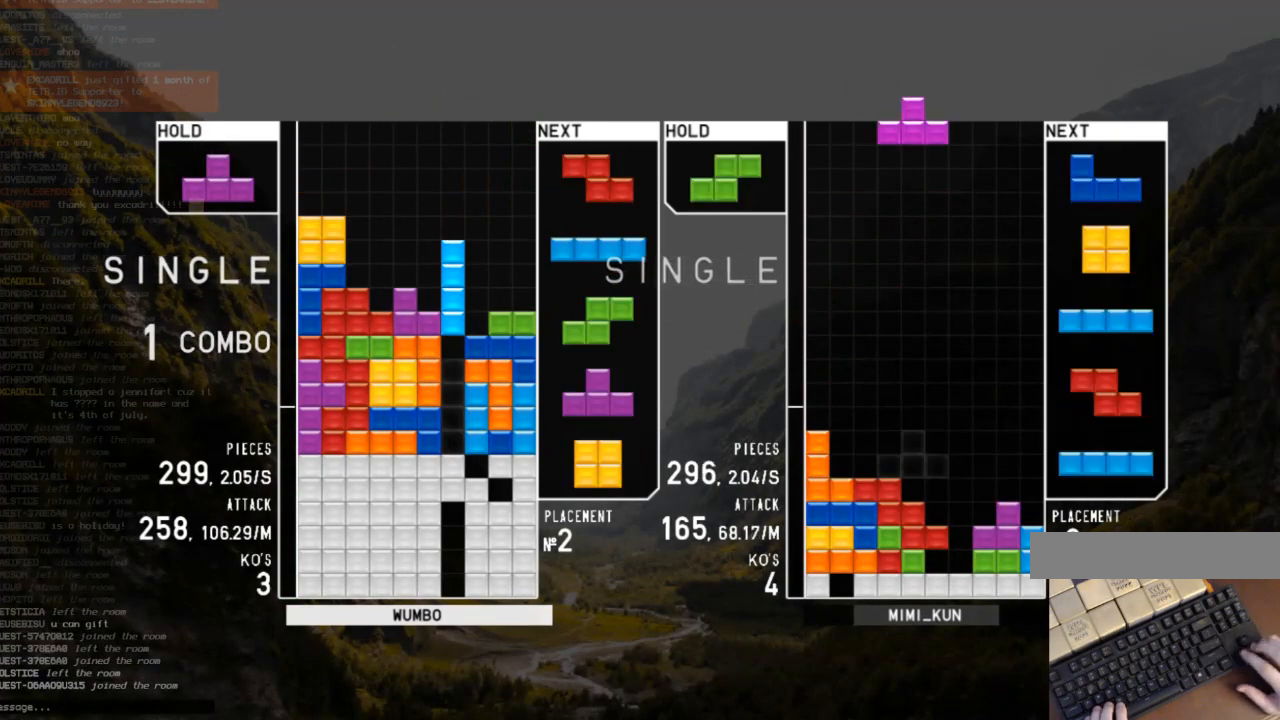
{"keys": ["right"], "events": [[100, "down", "down"], [133, "c", "down"], [133, "down", "up"], [233, "right", "down"], [233, "x", "down"], [267, "right", "up"], [333, "c", "up"], [367, "right", "down"], [367, "x", "up"], [400, "down", "down"], [500, "down", "up"]]}
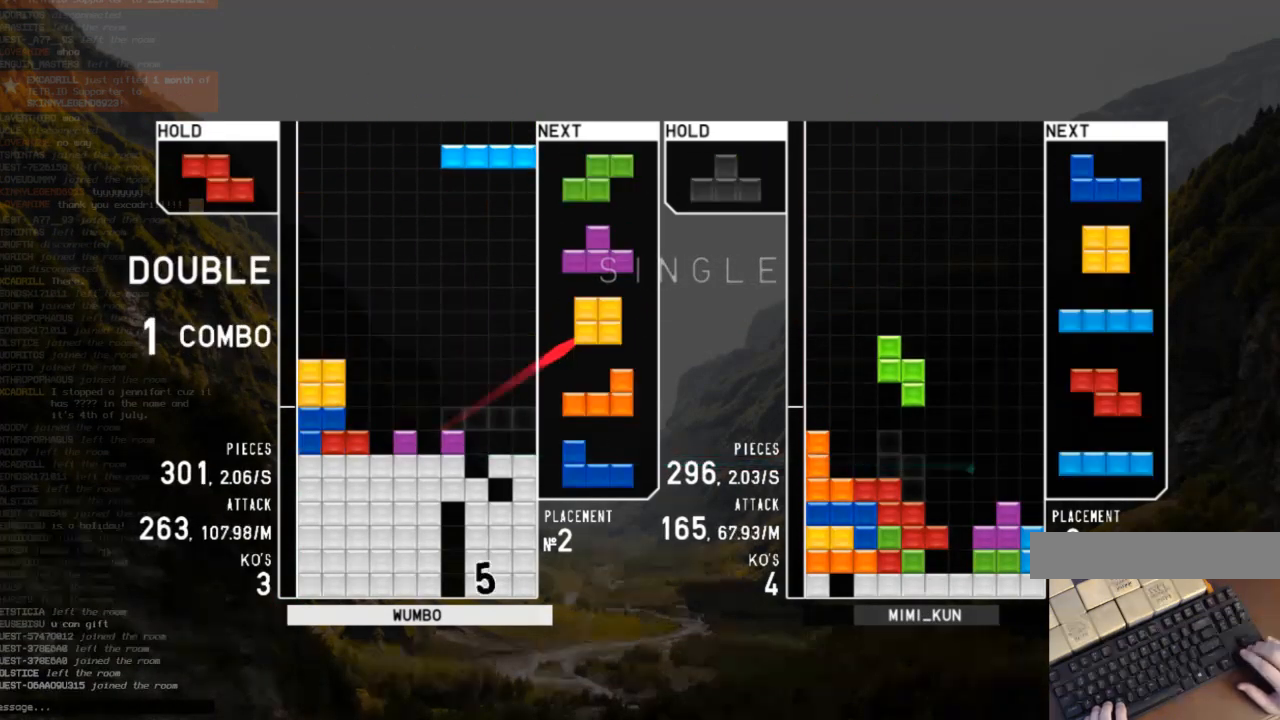
{"keys": [], "events": [[67, "right", "up"], [100, "z", "down"], [133, "down", "down"], [200, "right", "down"], [200, "z", "up"], [233, "c", "down"], [233, "down", "up"], [300, "x", "down"], [333, "right", "up"], [400, "c", "up"], [400, "down", "down"], [433, "x", "up"], [467, "down", "up"]]}
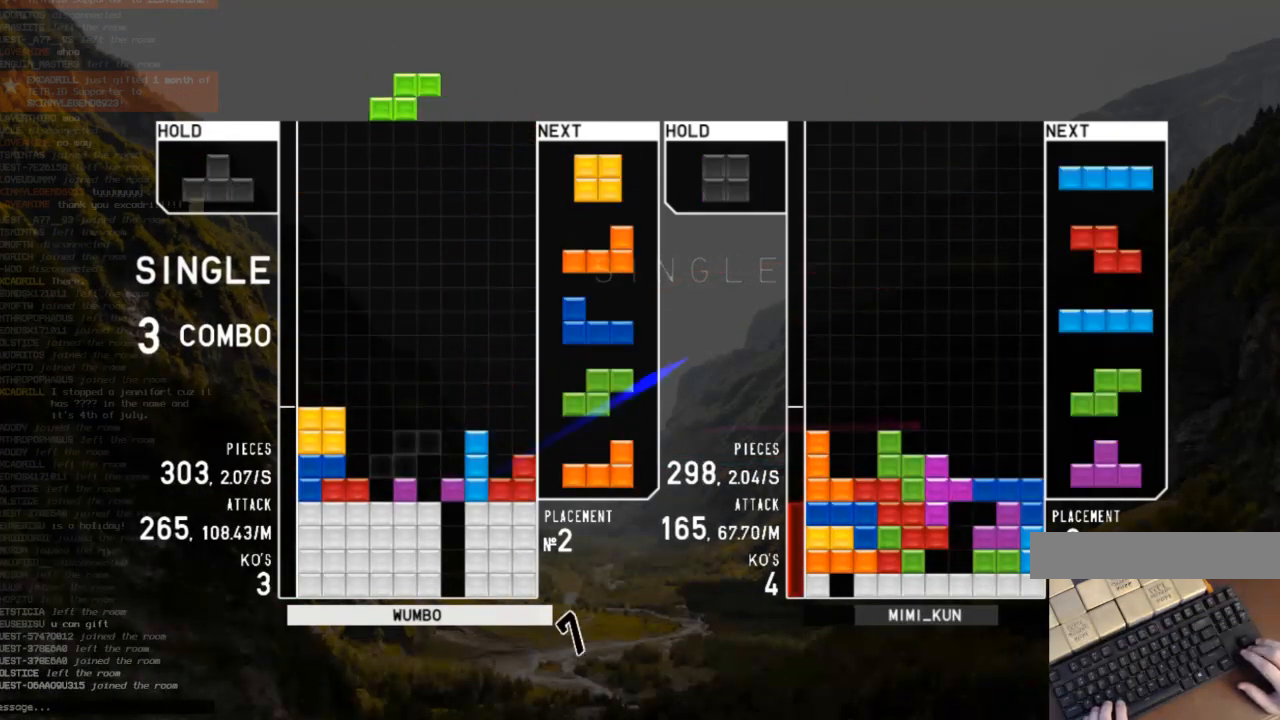
{"keys": [], "events": [[33, "c", "down"], [67, "left", "down"], [67, "z", "down"], [133, "c", "up"], [133, "left", "up"], [200, "z", "up"], [300, "down", "down"], [367, "down", "up"], [433, "left", "down"], [500, "left", "up"]]}
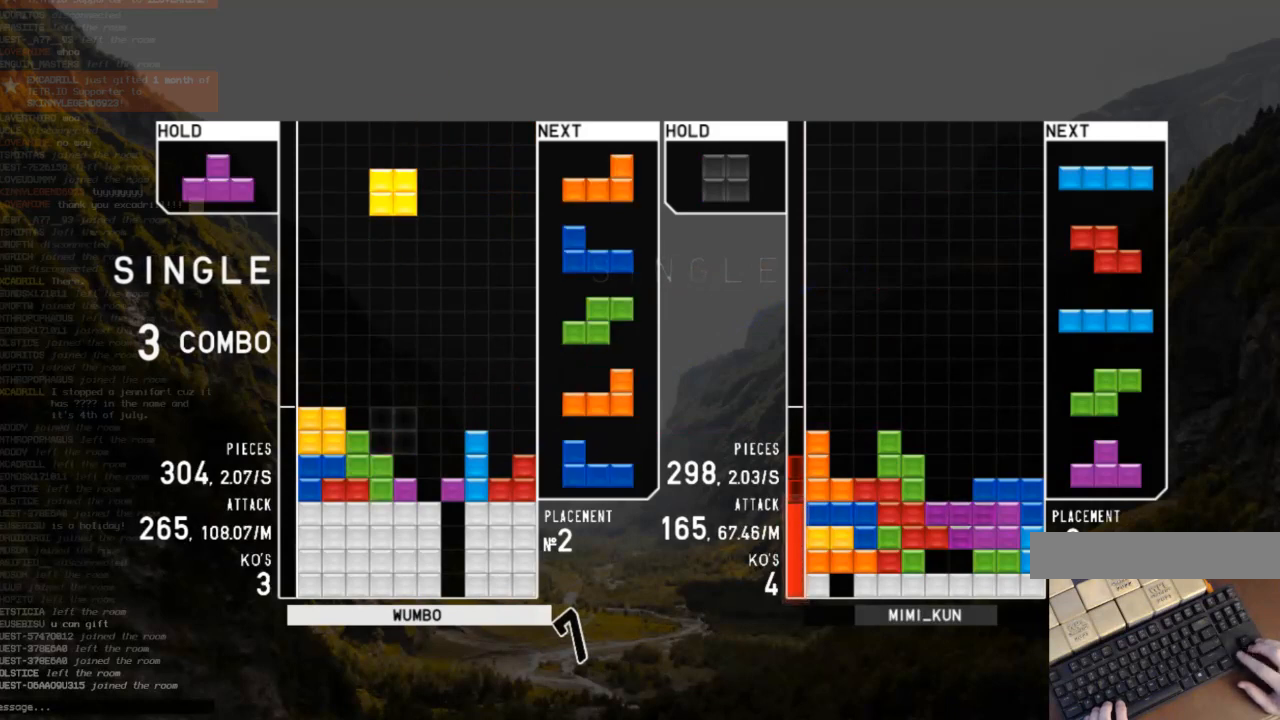
{"keys": ["left", "shift"], "events": [[333, "down", "down"], [367, "down", "up"], [500, "left", "down"], [500, "shift", "down"]]}
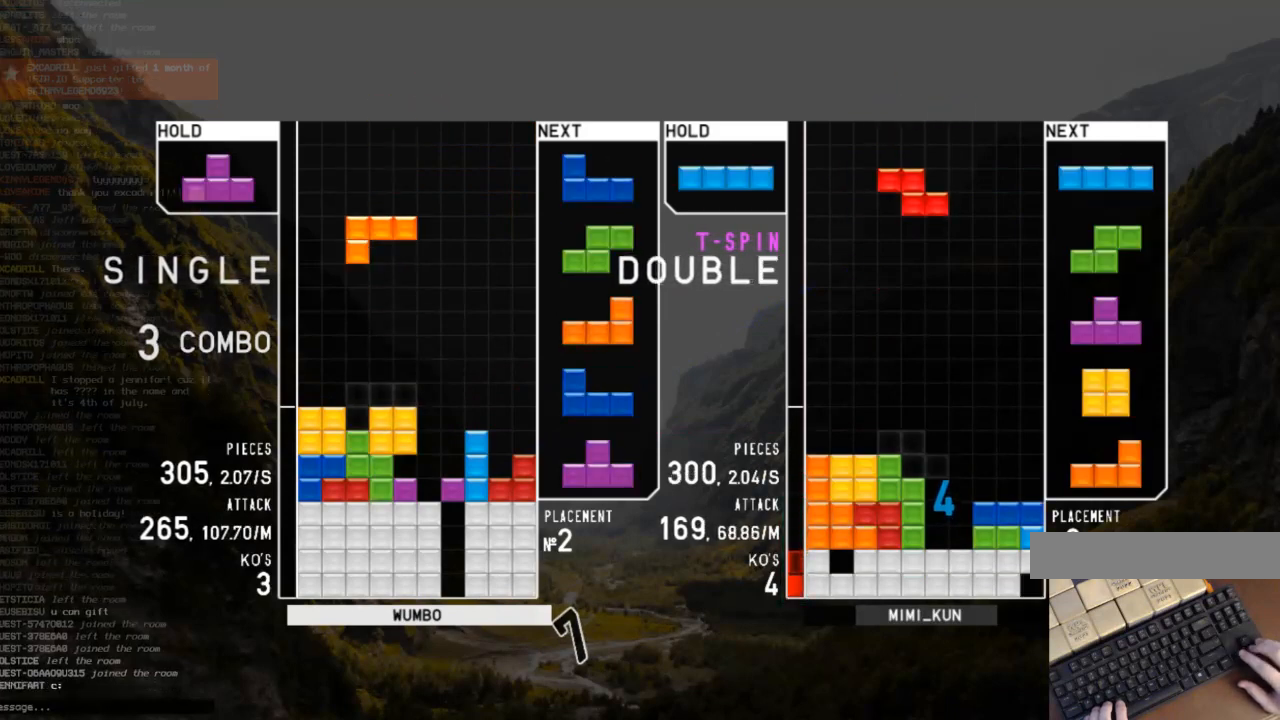
{"keys": ["c", "right"], "events": [[33, "left", "up"], [100, "shift", "up"], [333, "down", "down"], [433, "c", "down"], [433, "down", "up"], [433, "right", "down"]]}
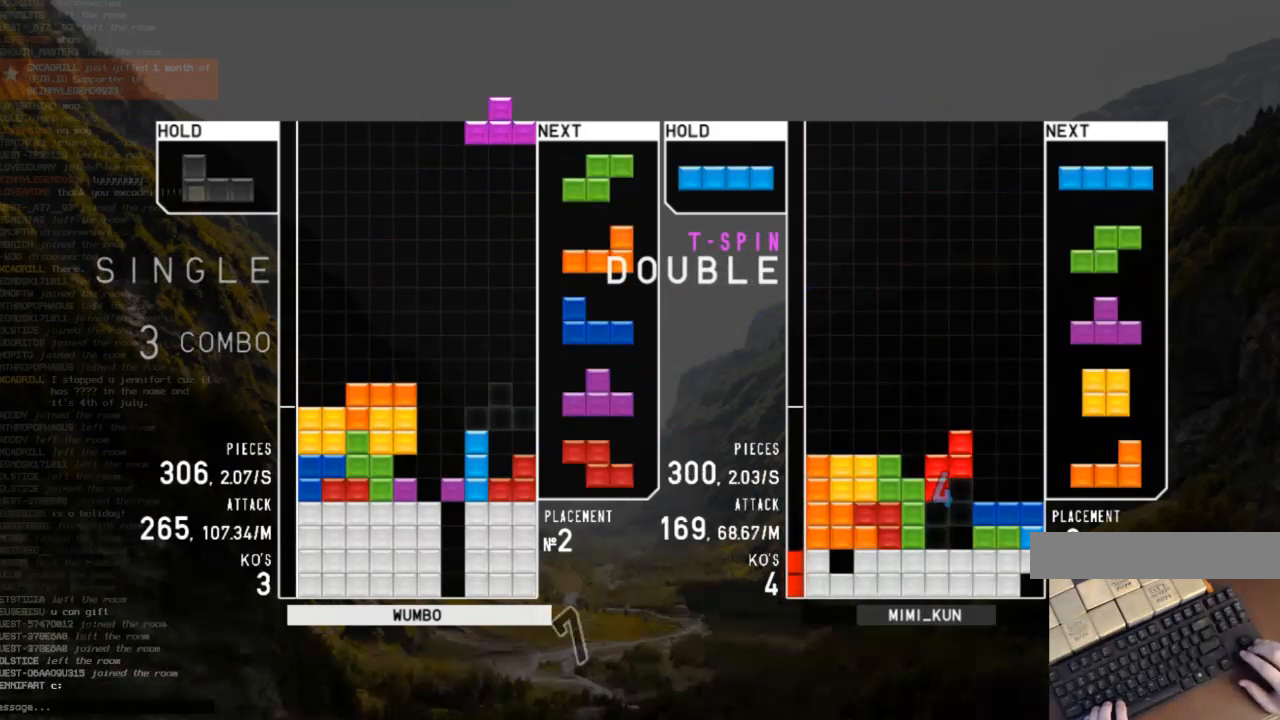
{"keys": ["left"], "events": [[33, "x", "down"], [67, "c", "up"], [133, "x", "up"], [167, "down", "down"], [267, "down", "up"], [267, "x", "down"], [400, "down", "down"], [400, "right", "up"], [400, "x", "up"], [500, "down", "up"], [500, "left", "down"]]}